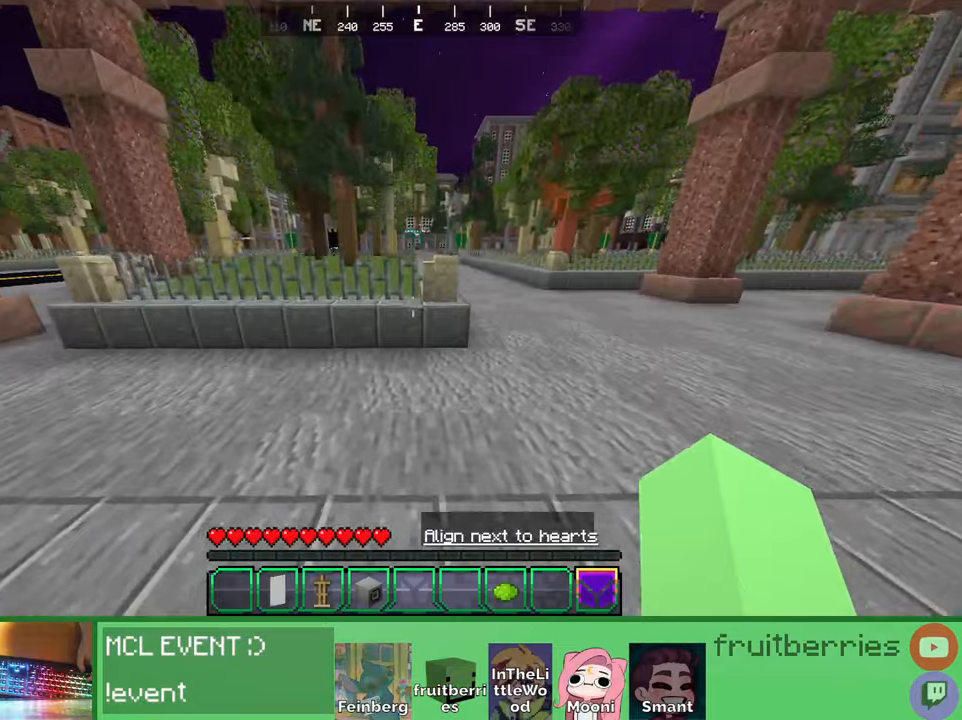
Gameplay with keyboard and mouse; each line is a JSON object with the keys and mouse buttons held at the frame after it. "events" lists presses ("down") and releases ("up") of "a", "ctrl", "d", "e", "q", "s", "shift", "space", "w", "mouse_left", "mouse_wheel", "mouse_right", "mouse_mb4" and "mouse_mb5" between this image and that frame as [ms after this image, input, new state], when the widget could be followed in between. "mouse_left", "mouse_wheel", "mouse_right", "mouse_mb4", "mouse_mb5" = the "left", "wheel", "right", "mb4", "mb5" buttons of the "mouse" list. No other keys are recorded. Fast repeated clicks can show as one long hold. "wheel" means that the mouse wheel is clicked or scrolled. Mouse movement is not recorded. Not read: other_keys.
{"keys": ["a", "space", "w"], "mouse": [], "events": [[416, "space", "down"]]}
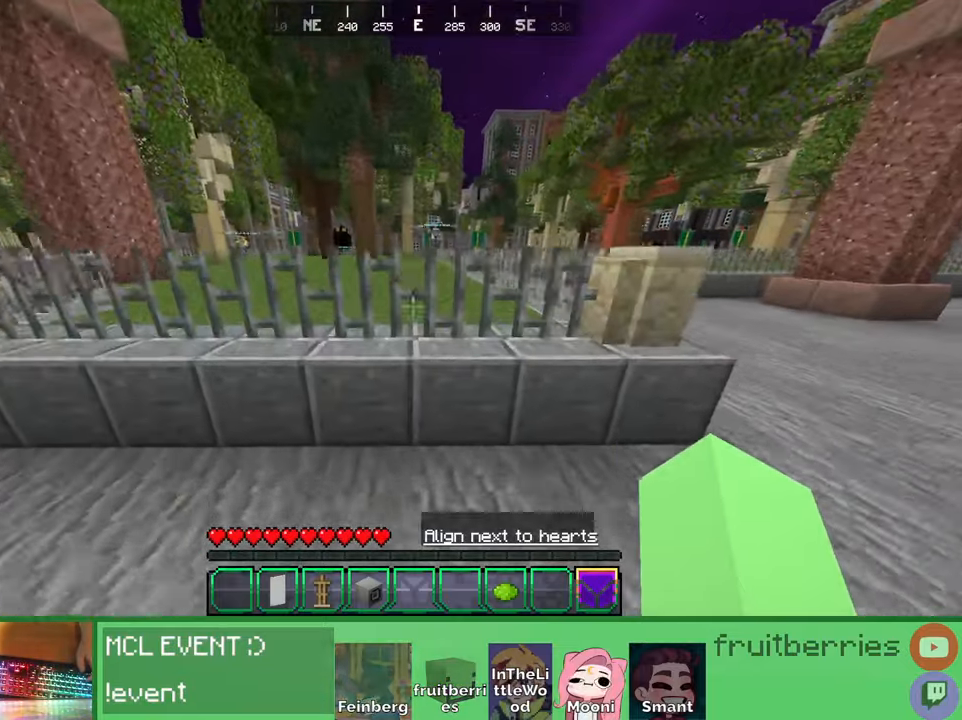
{"keys": ["space", "w"], "mouse": [], "events": [[116, "space", "up"], [316, "a", "up"], [433, "space", "down"]]}
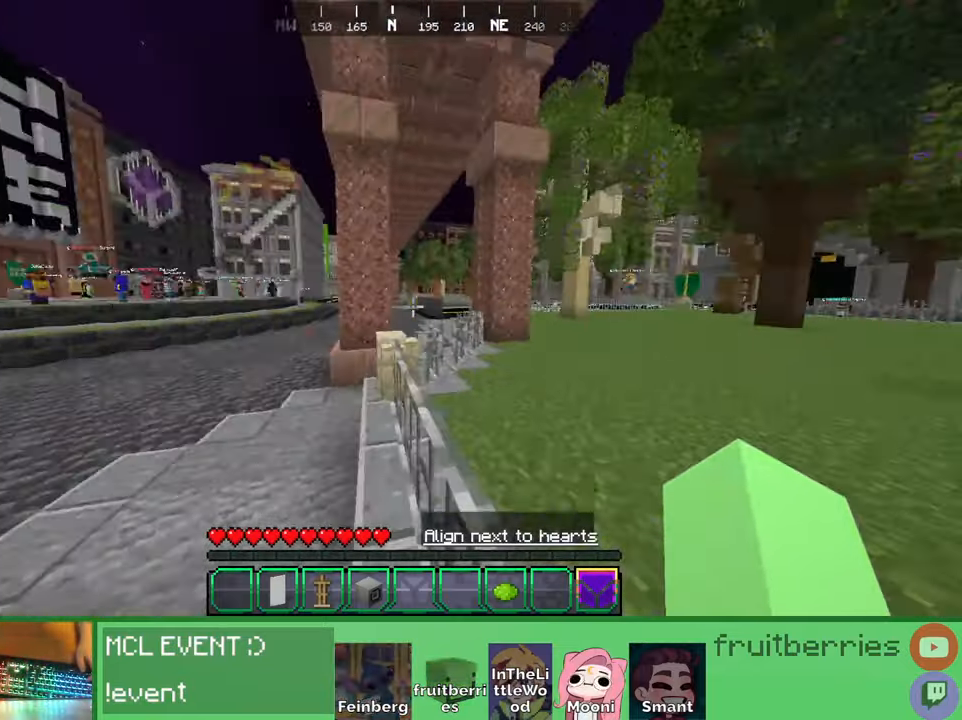
{"keys": ["w"], "mouse": [], "events": [[116, "space", "up"]]}
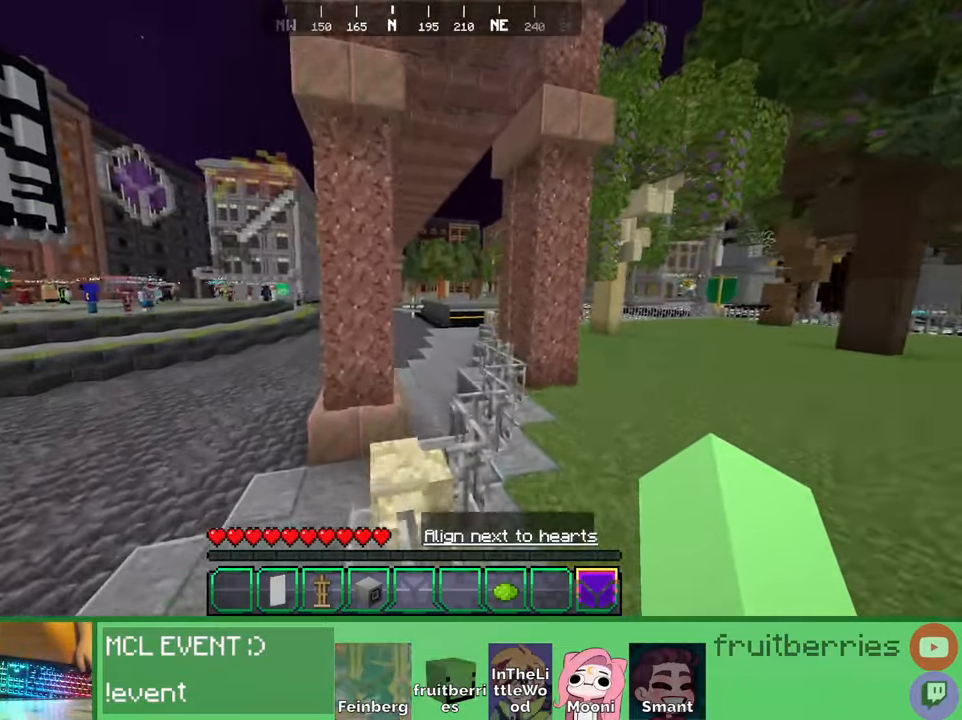
{"keys": ["d", "space", "w"], "mouse": [], "events": [[233, "d", "down"], [333, "space", "down"]]}
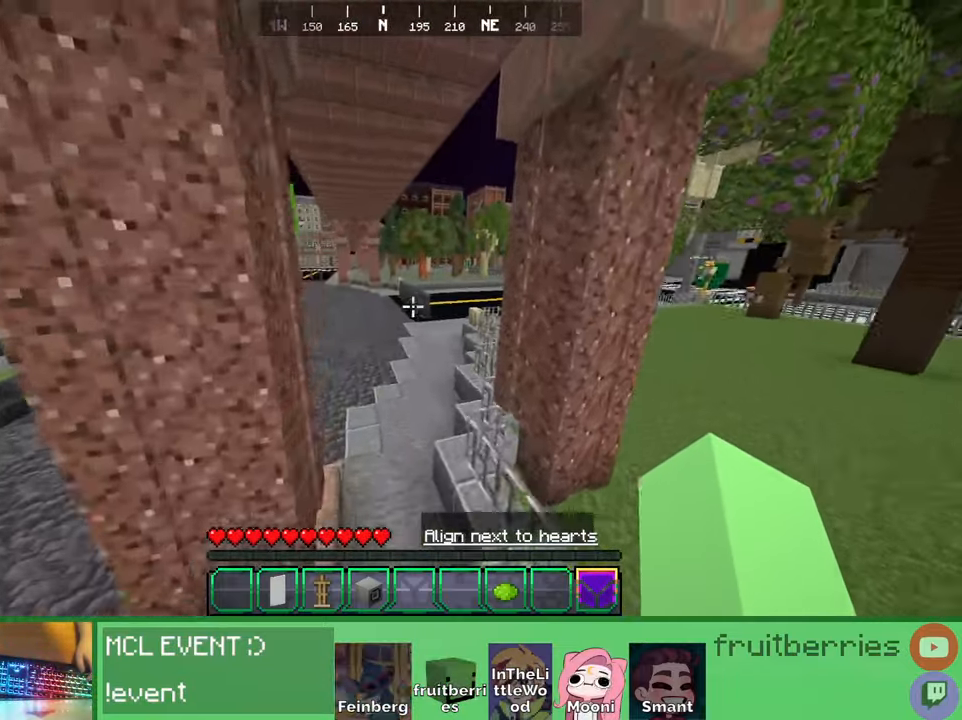
{"keys": ["a", "w"], "mouse": [], "events": [[316, "space", "up"], [416, "d", "up"], [433, "a", "down"]]}
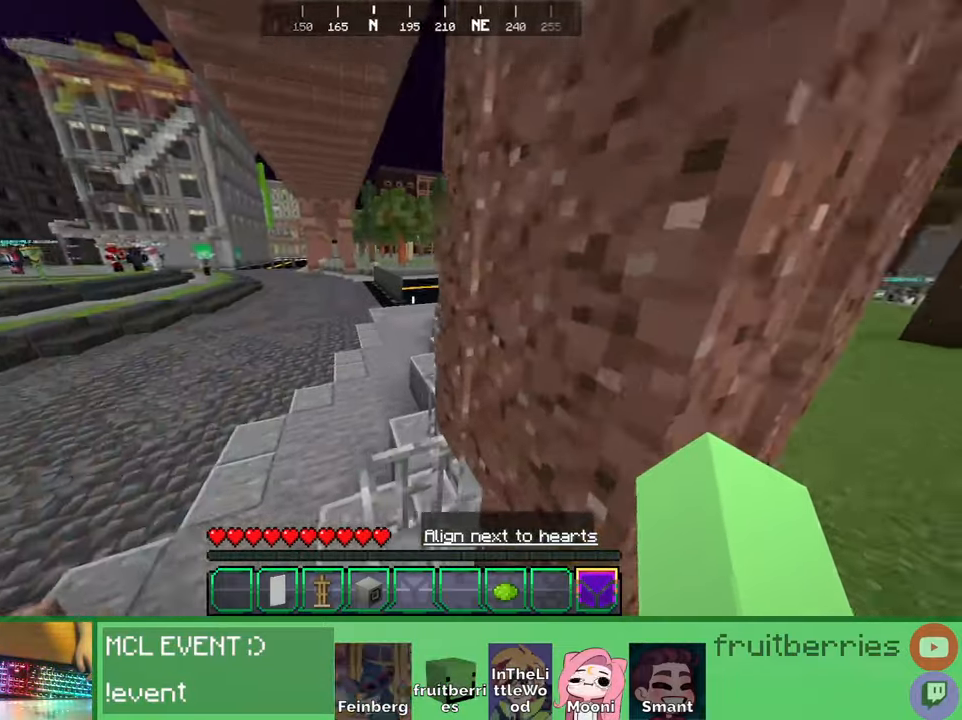
{"keys": ["d", "space", "w"], "mouse": [], "events": [[283, "d", "down"], [300, "a", "up"], [300, "space", "down"]]}
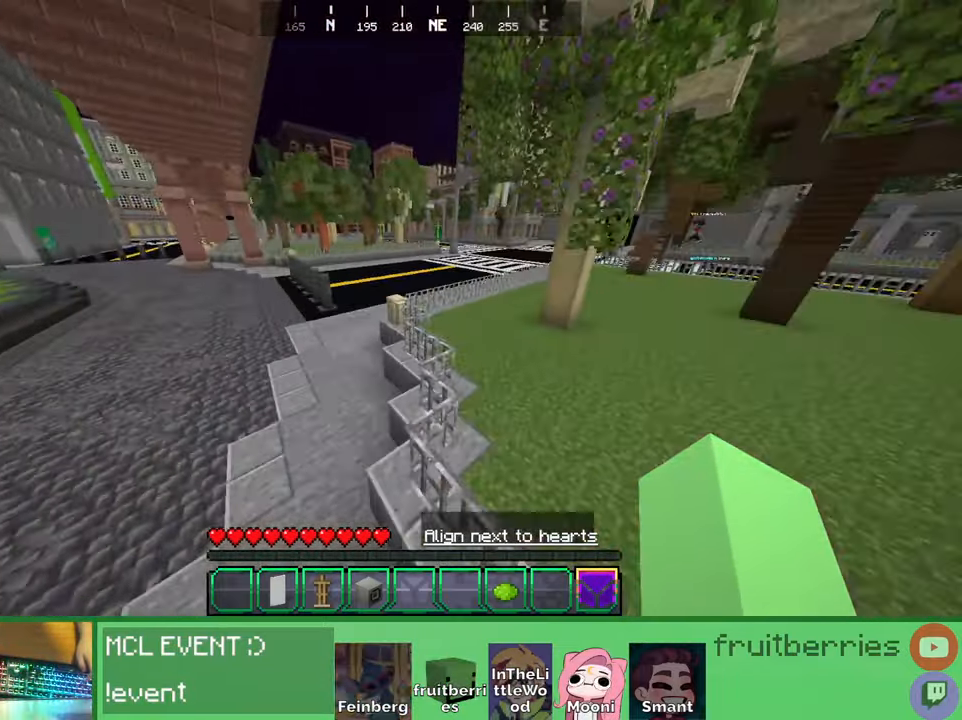
{"keys": ["space", "w"], "mouse": [], "events": [[66, "a", "down"], [66, "d", "up"], [150, "space", "up"], [216, "a", "up"], [333, "space", "down"]]}
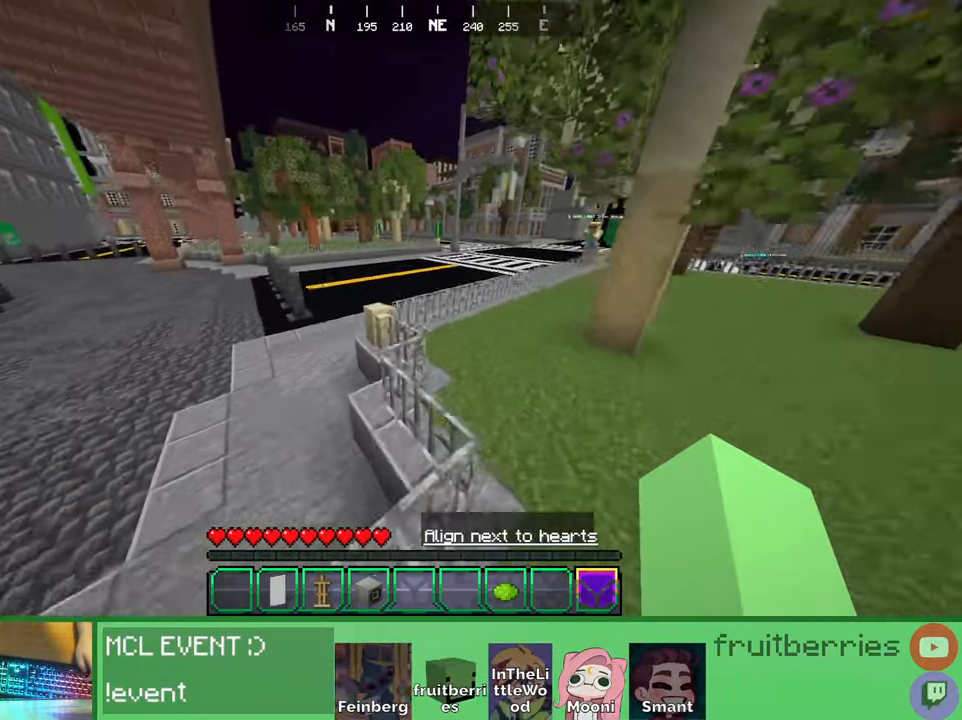
{"keys": ["space", "w"], "mouse": [], "events": [[16, "a", "down"], [216, "a", "up"], [233, "space", "up"], [433, "space", "down"]]}
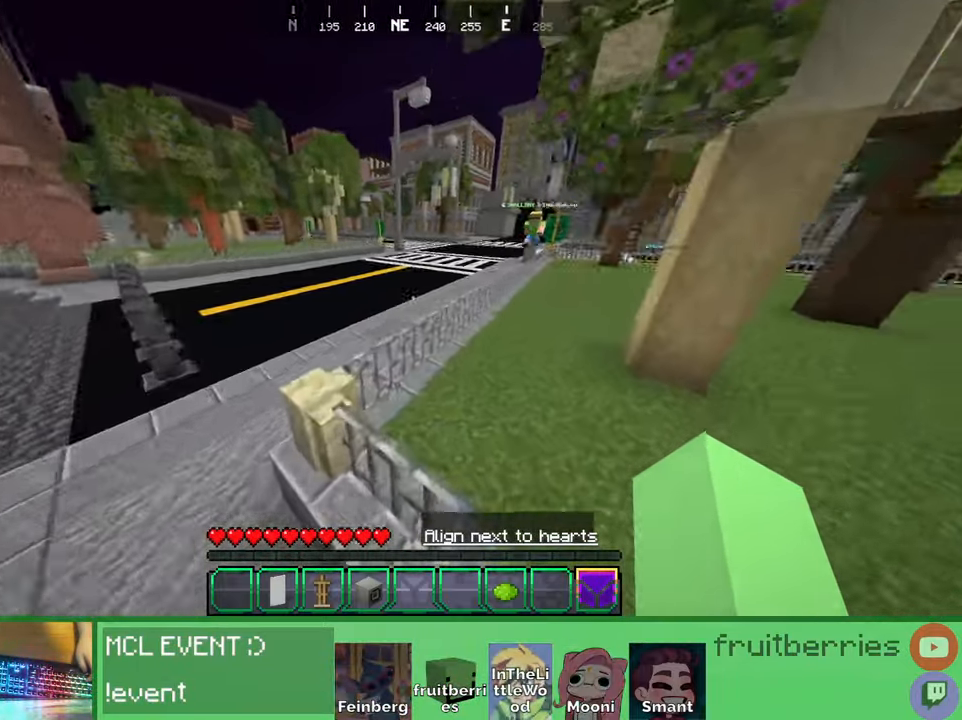
{"keys": ["space", "w"], "mouse": [], "events": []}
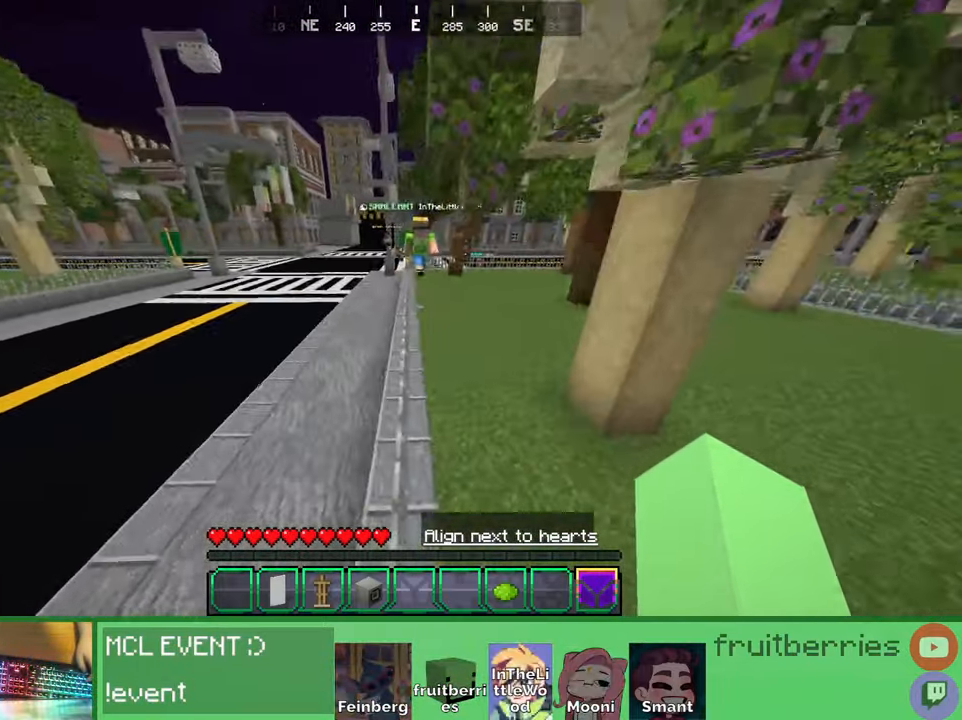
{"keys": ["space", "w"], "mouse": [], "events": []}
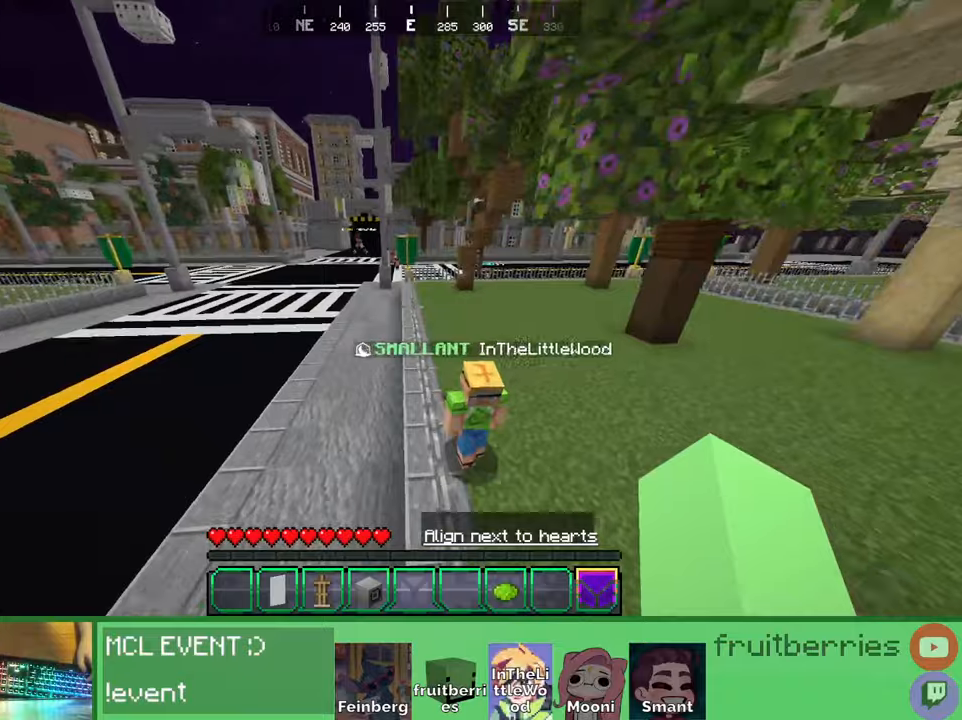
{"keys": ["space", "w"], "mouse": [], "events": []}
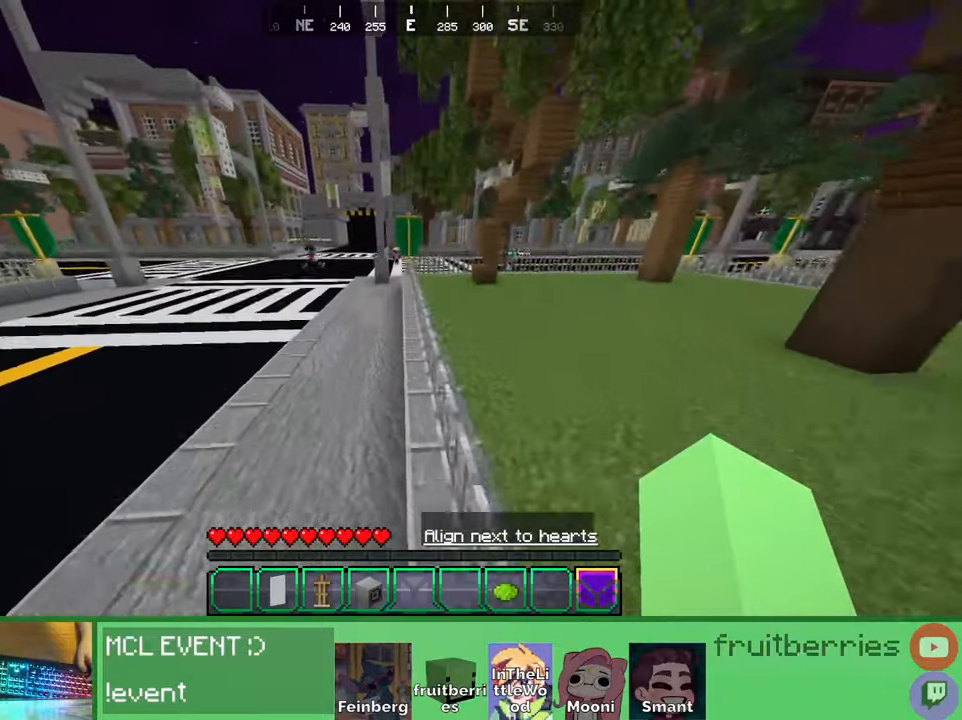
{"keys": ["space", "w"], "mouse": [], "events": []}
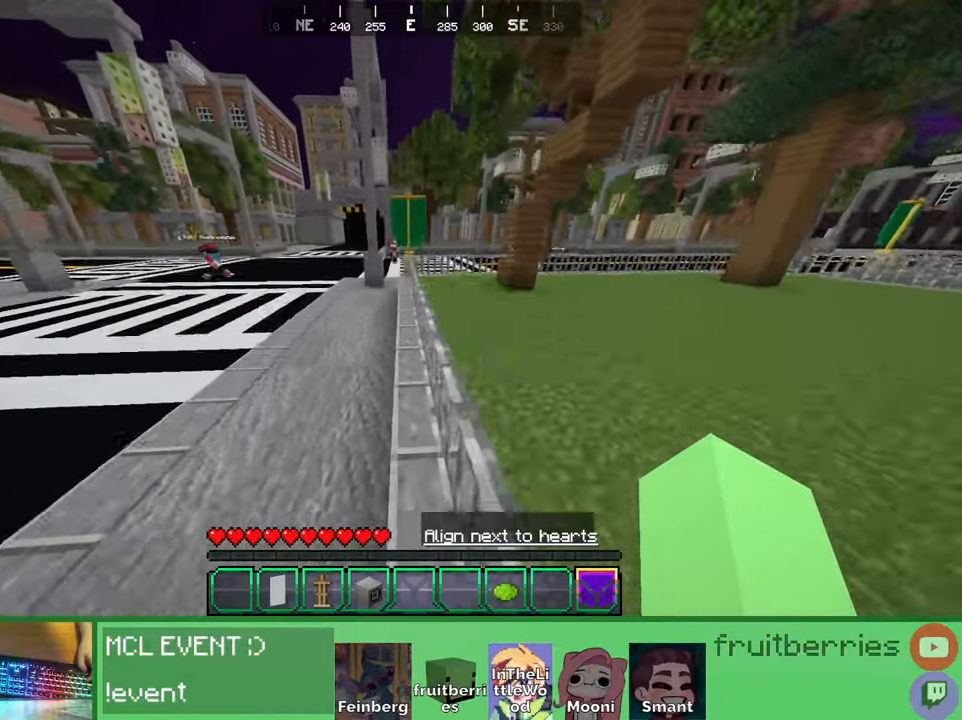
{"keys": ["space", "w"], "mouse": [], "events": []}
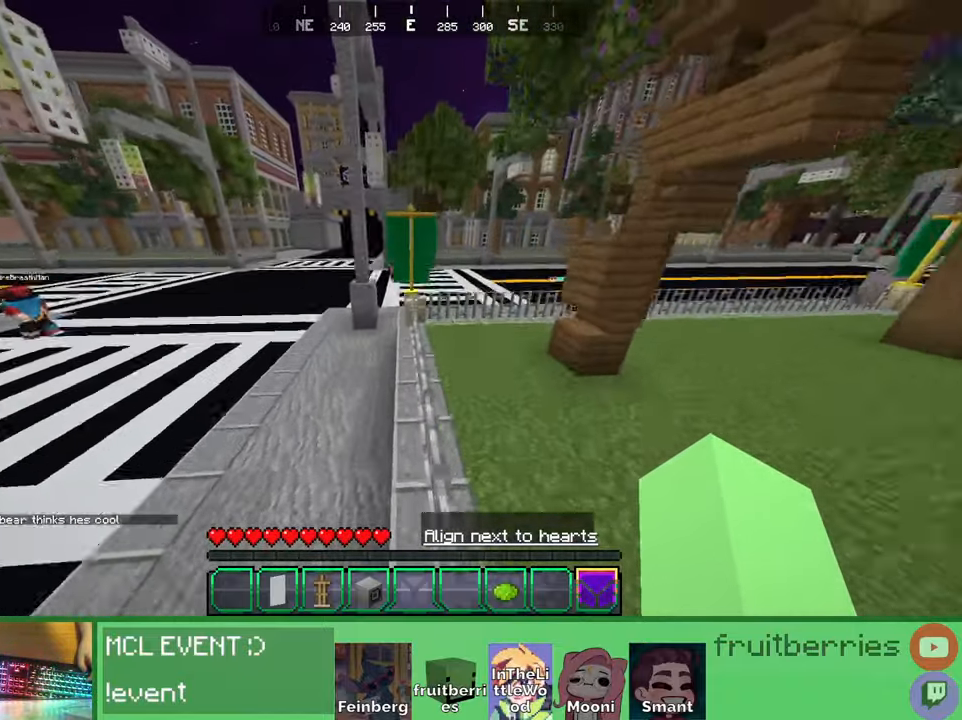
{"keys": ["d", "w"], "mouse": [], "events": [[300, "space", "up"], [416, "d", "down"]]}
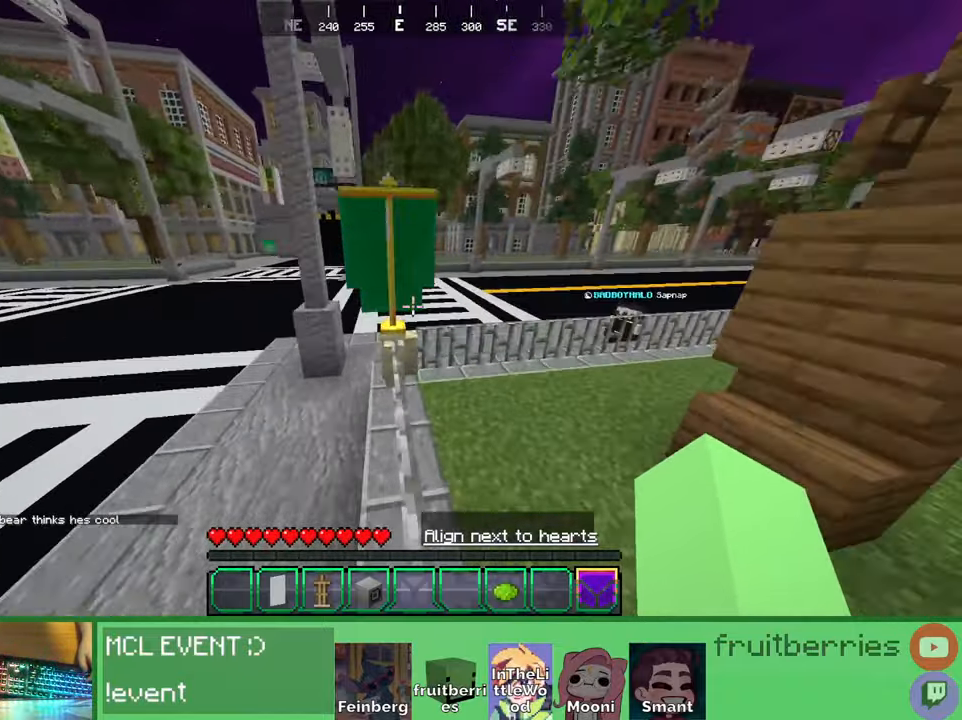
{"keys": ["shift", "w"], "mouse": [], "events": [[33, "space", "down"], [433, "shift", "down"], [450, "d", "up"], [450, "space", "up"]]}
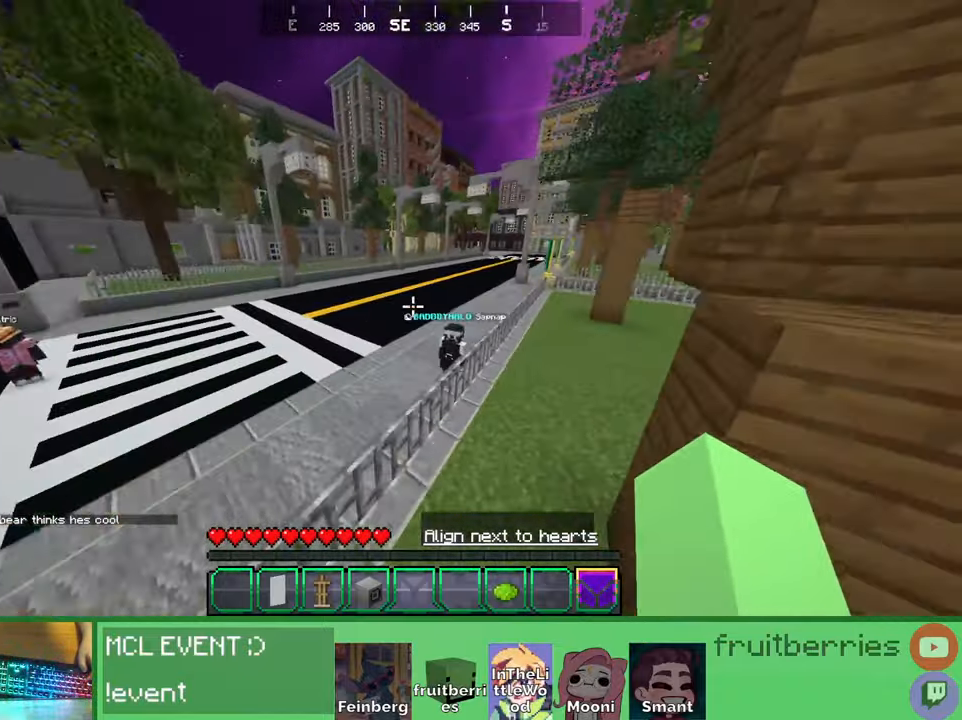
{"keys": ["a", "shift", "w"], "mouse": [], "events": [[166, "space", "down"], [433, "a", "down"], [466, "space", "up"]]}
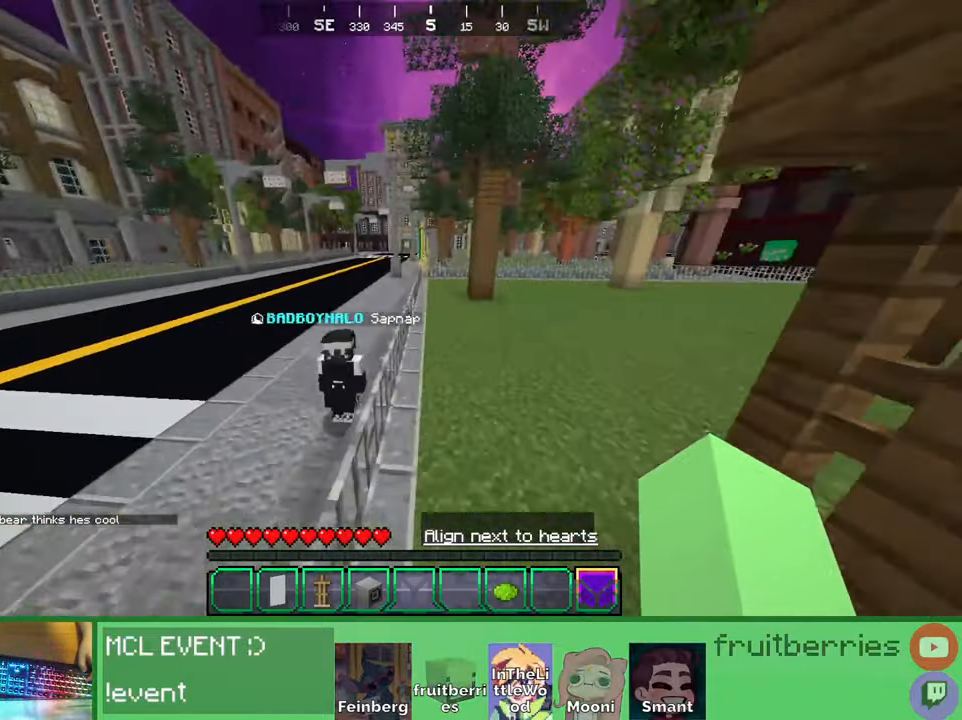
{"keys": ["a", "space", "w"], "mouse": [], "events": [[166, "space", "down"], [216, "a", "up"], [266, "shift", "up"], [483, "a", "down"]]}
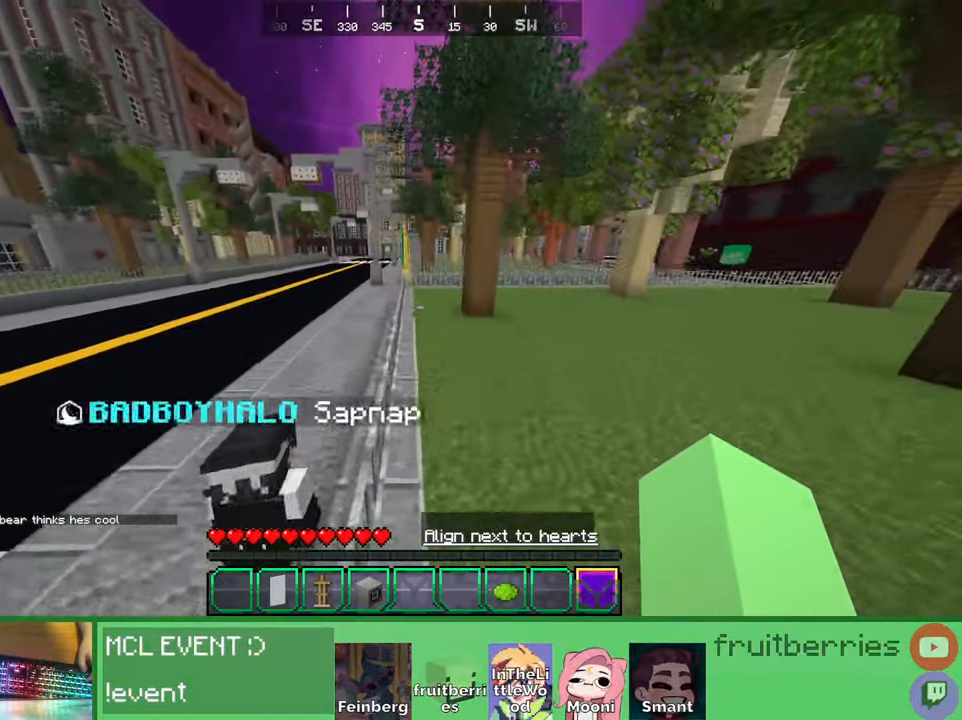
{"keys": ["space", "w"], "mouse": [], "events": [[100, "space", "up"], [200, "space", "down"], [383, "a", "up"]]}
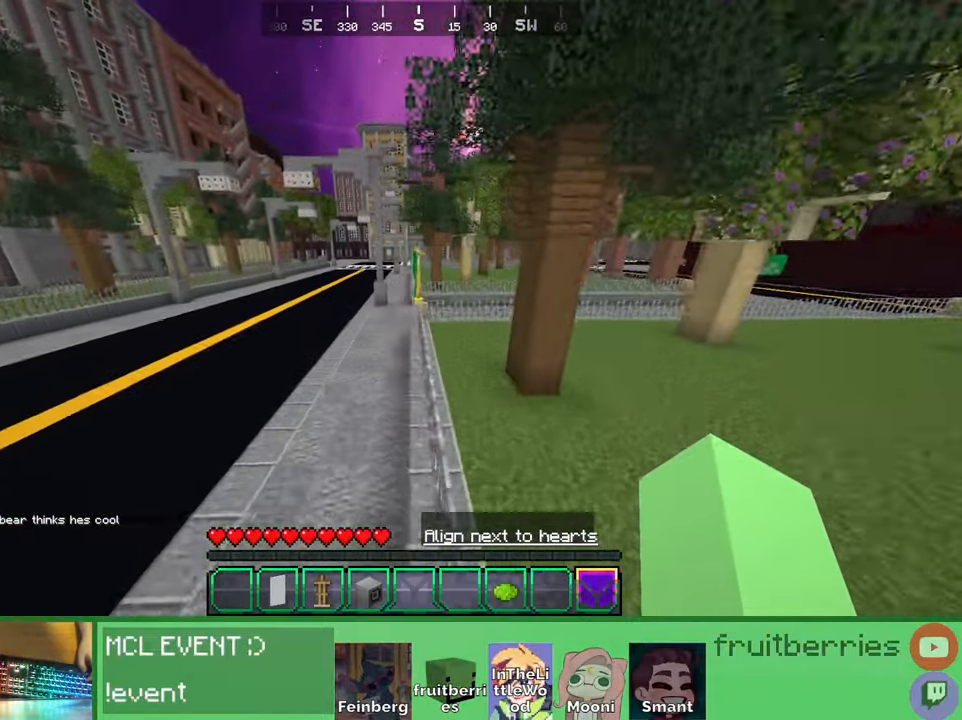
{"keys": ["d", "space", "w"], "mouse": [], "events": [[183, "space", "up"], [416, "d", "down"], [466, "space", "down"]]}
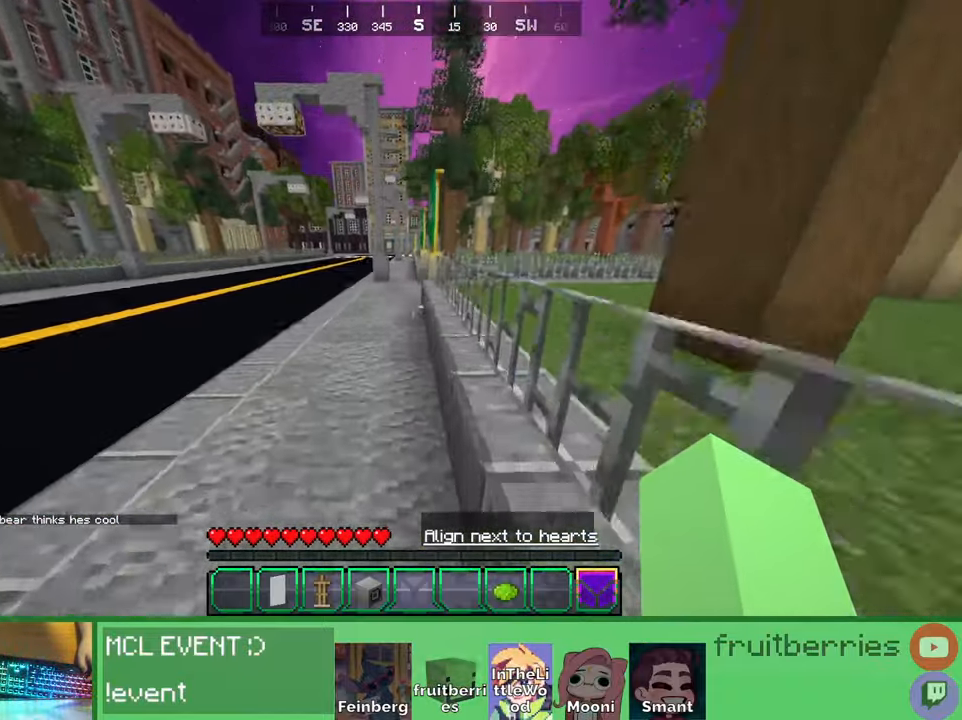
{"keys": ["space", "w"], "mouse": [], "events": [[250, "space", "up"], [366, "d", "up"], [400, "space", "down"]]}
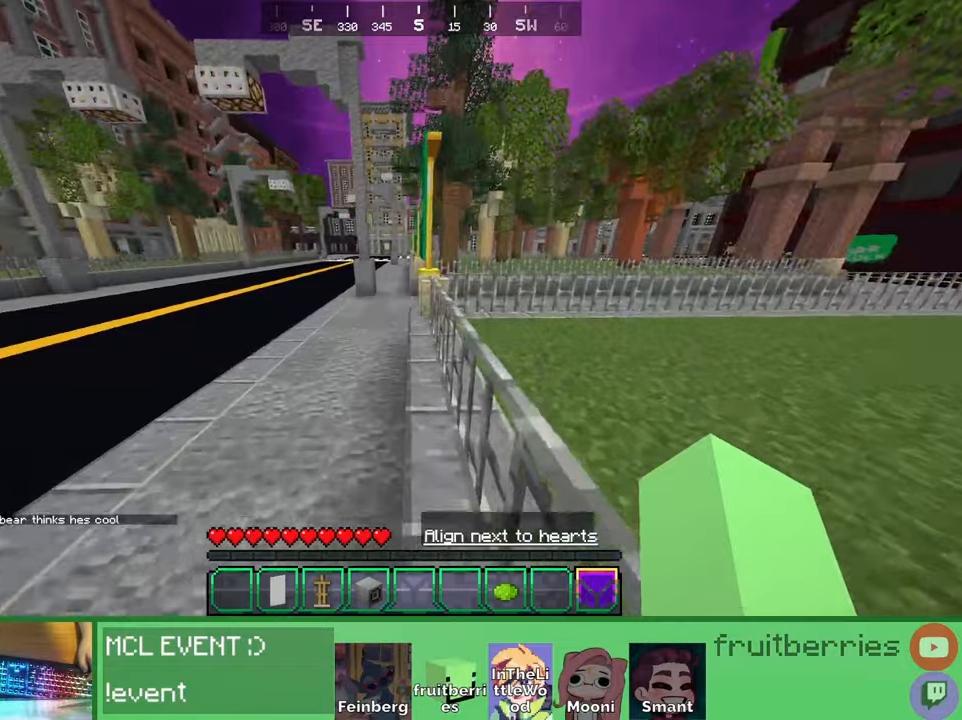
{"keys": ["d", "space", "w"], "mouse": [], "events": [[116, "d", "down"], [183, "space", "up"], [500, "space", "down"]]}
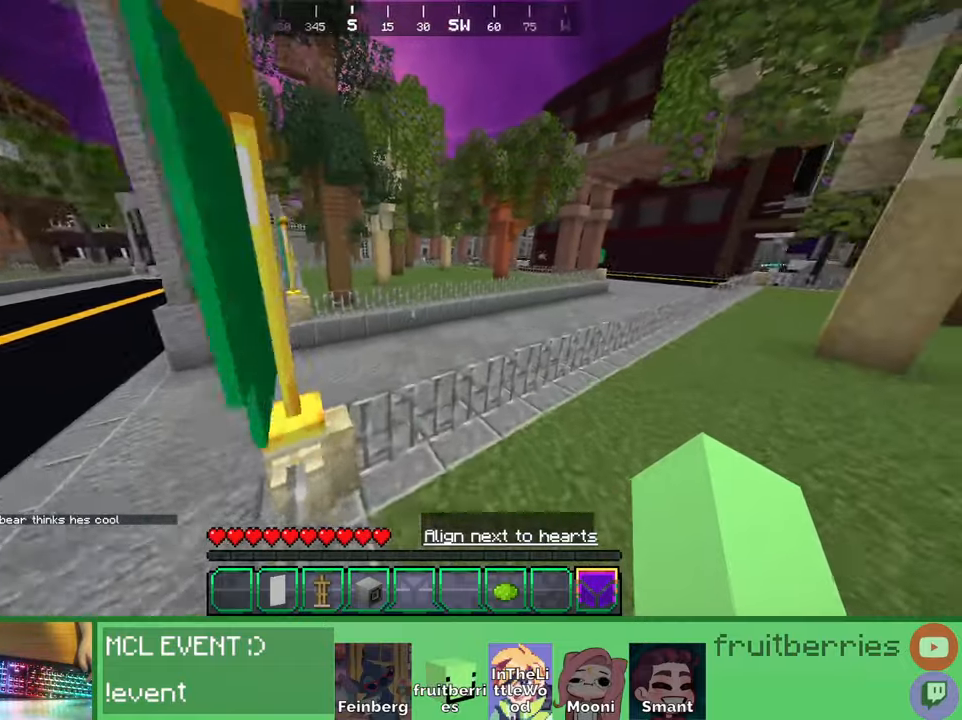
{"keys": ["space", "w"], "mouse": []}
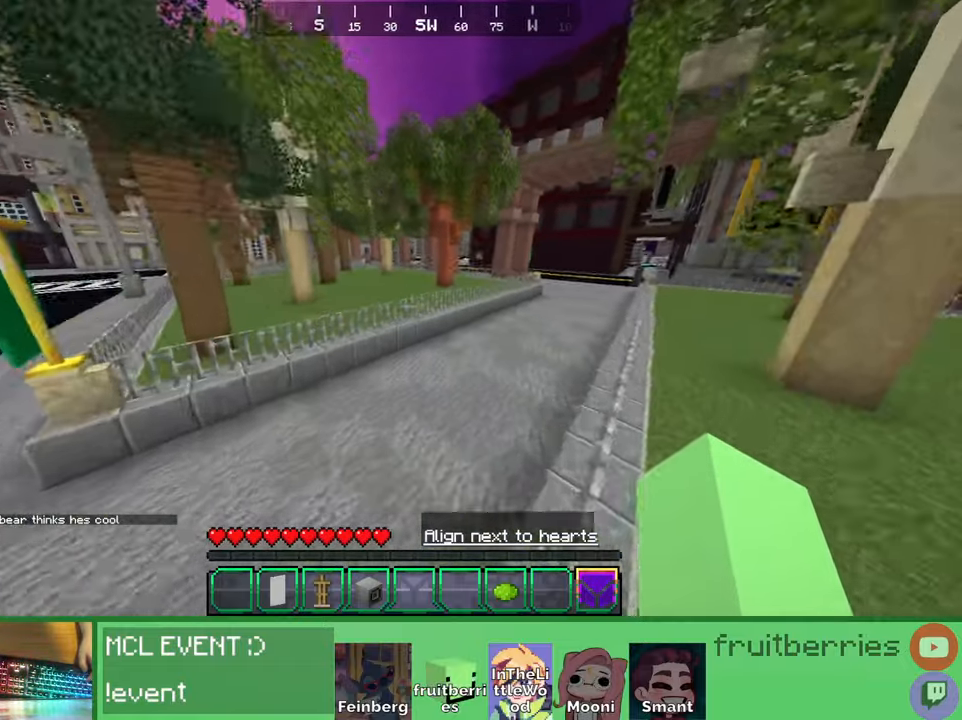
{"keys": ["space", "w"], "mouse": [], "events": []}
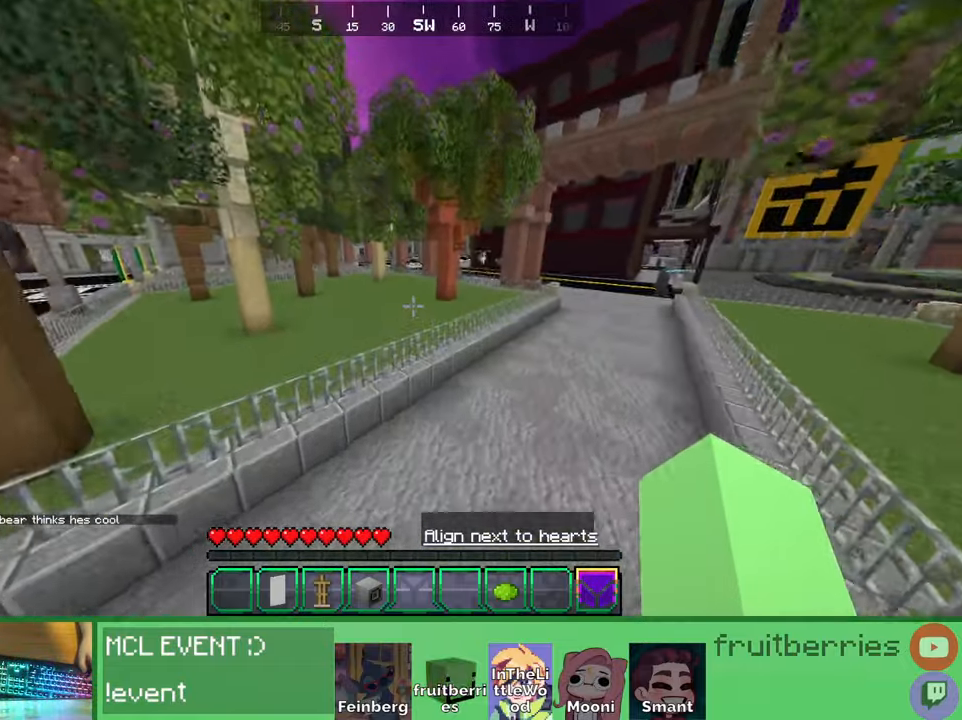
{"keys": ["space", "w"], "mouse": [], "events": [[66, "a", "down"], [300, "a", "up"]]}
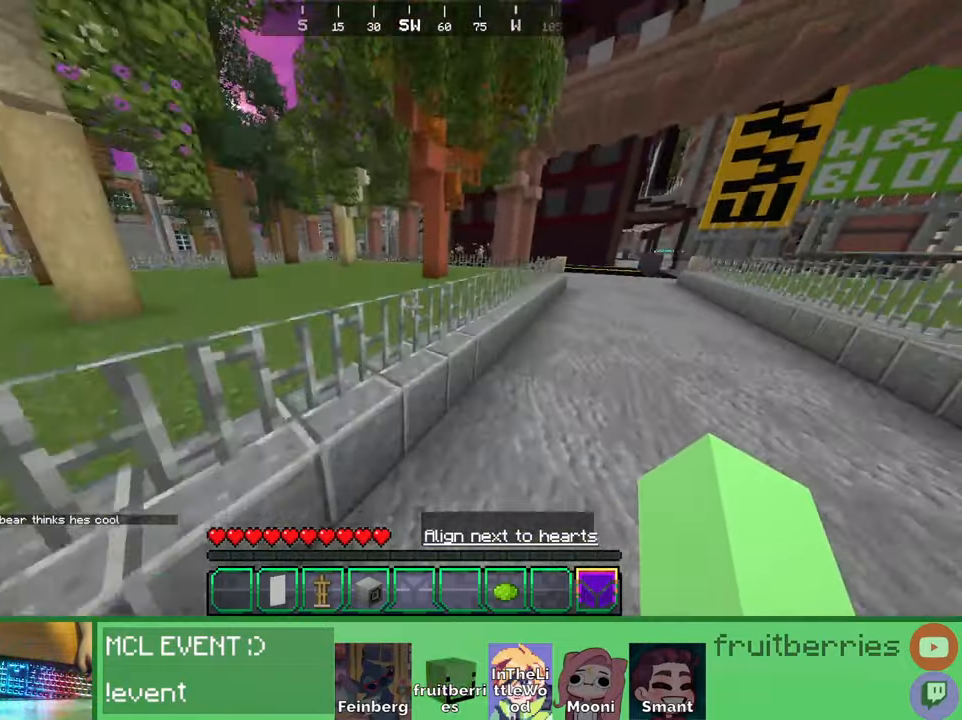
{"keys": ["space", "w"], "mouse": [], "events": [[66, "space", "up"], [233, "space", "down"]]}
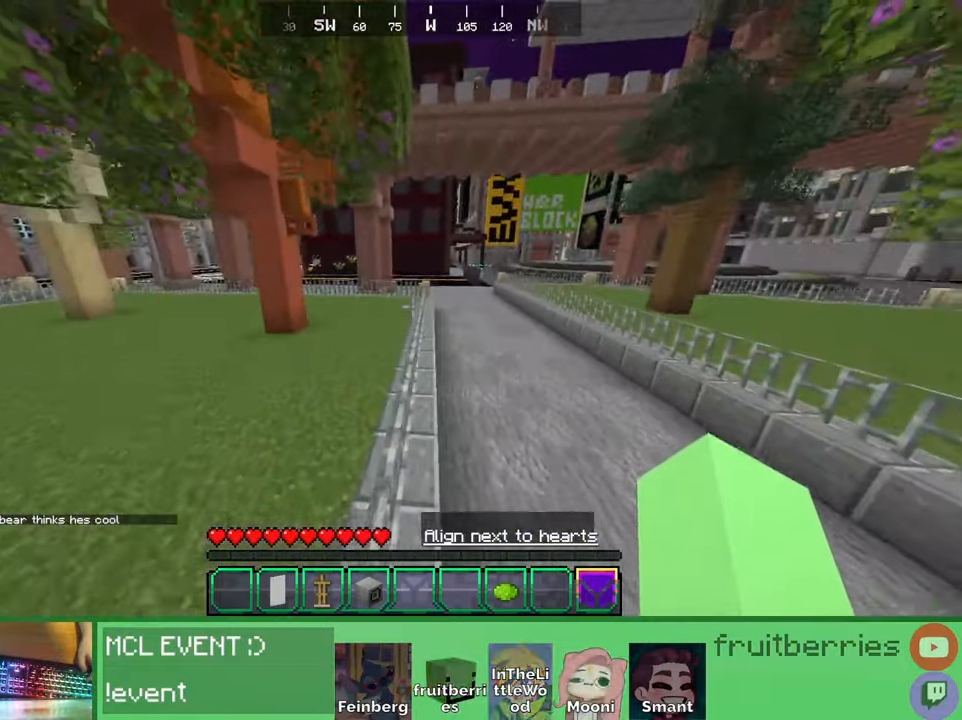
{"keys": ["space", "w"], "mouse": [], "events": [[116, "space", "up"], [166, "space", "down"]]}
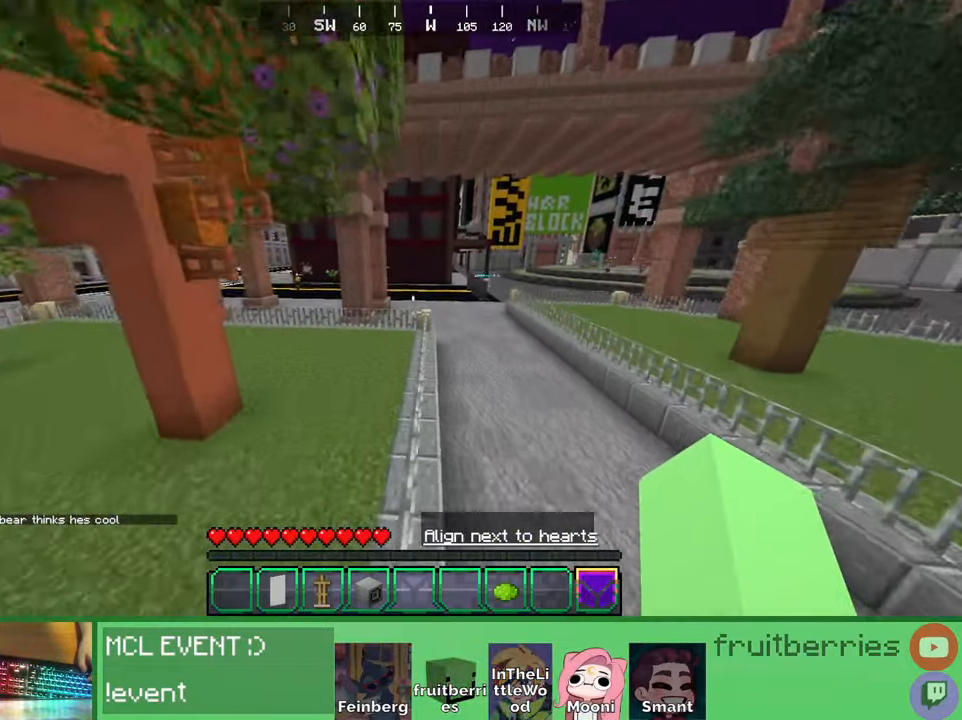
{"keys": ["space", "w"], "mouse": [], "events": []}
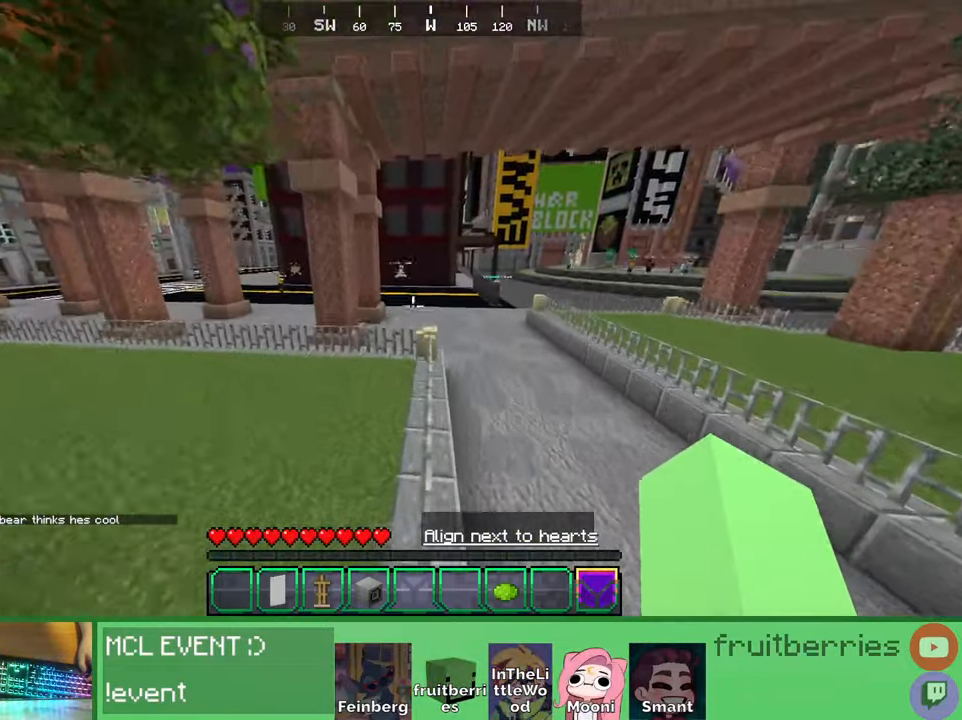
{"keys": ["space", "w"], "mouse": [], "events": []}
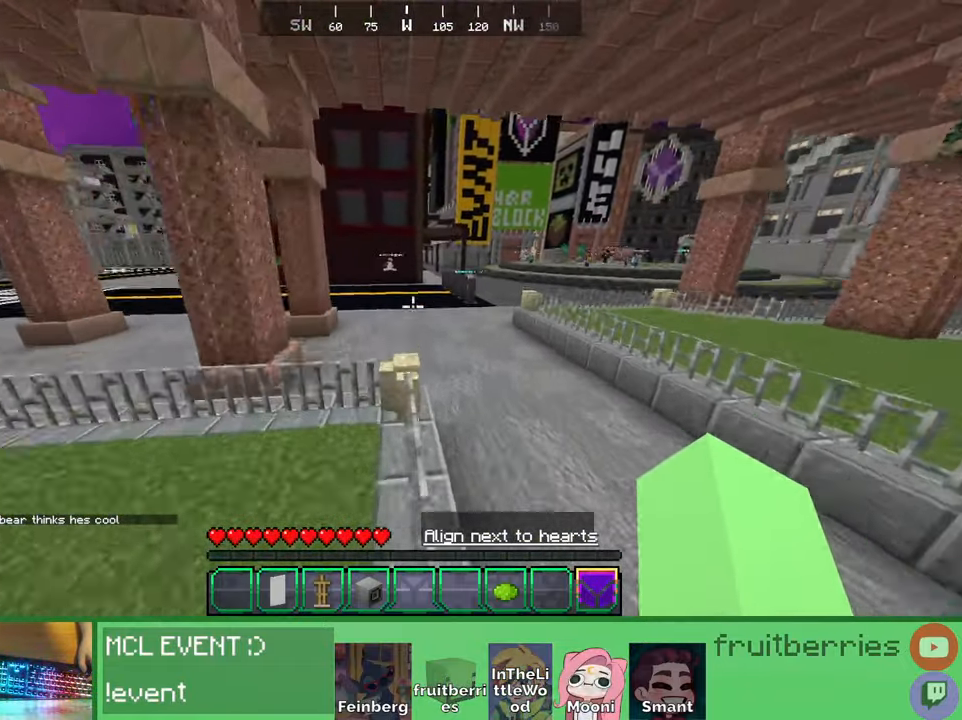
{"keys": ["w"], "mouse": [], "events": [[183, "space", "up"]]}
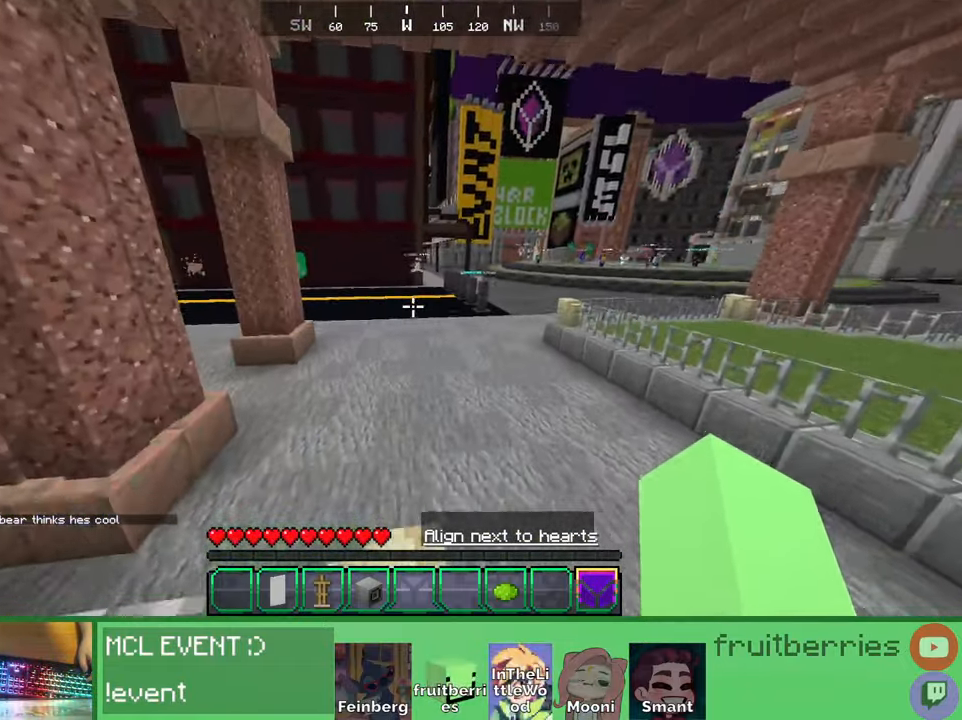
{"keys": ["space", "w"], "mouse": [], "events": [[216, "space", "down"]]}